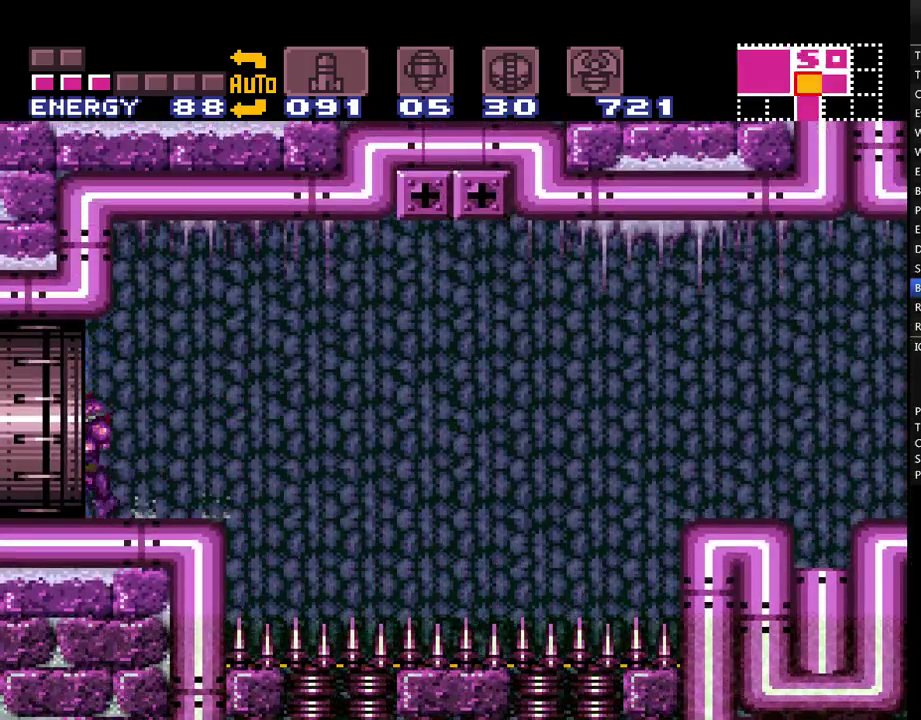
Gameplay with a controller (Nintendo layout); each line is a JSON object with the inputs held at the frame after it. "events" lists button and stick changes between this image and that frame as [ms after this image, input, new state], when the widget could be followed in between. Not read: L3 R3.
{"buttons": ["A", "DPAD_LEFT"], "events": []}
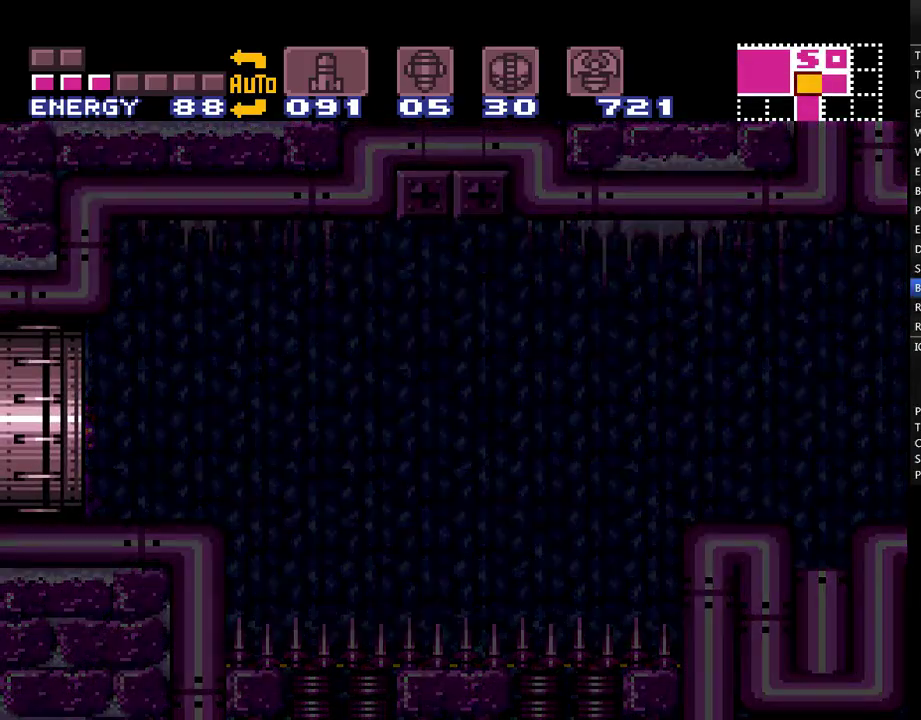
{"buttons": ["A", "DPAD_LEFT"], "events": []}
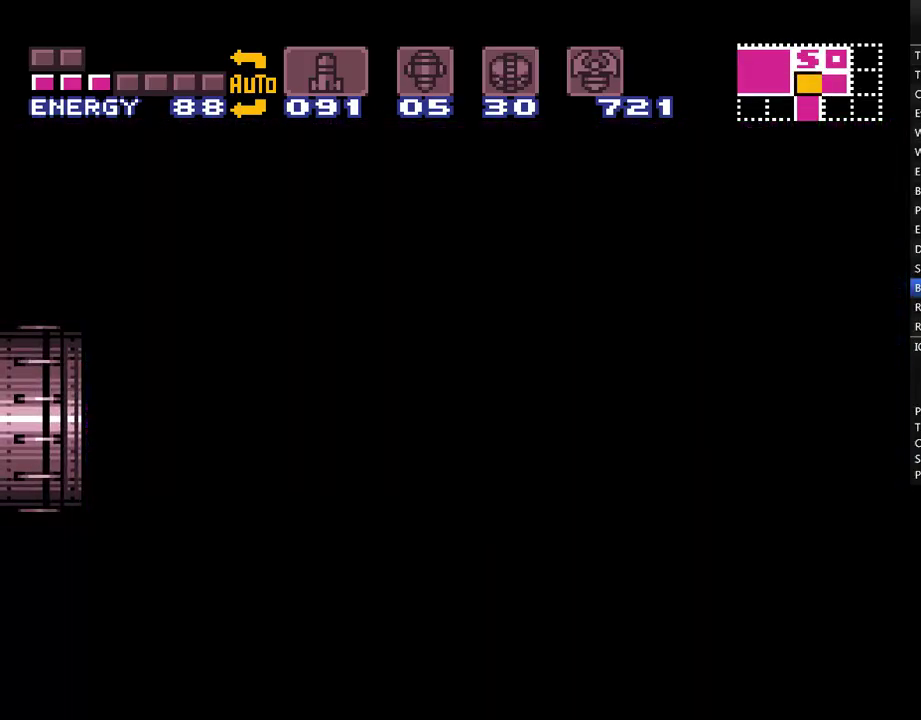
{"buttons": ["A", "DPAD_LEFT"], "events": []}
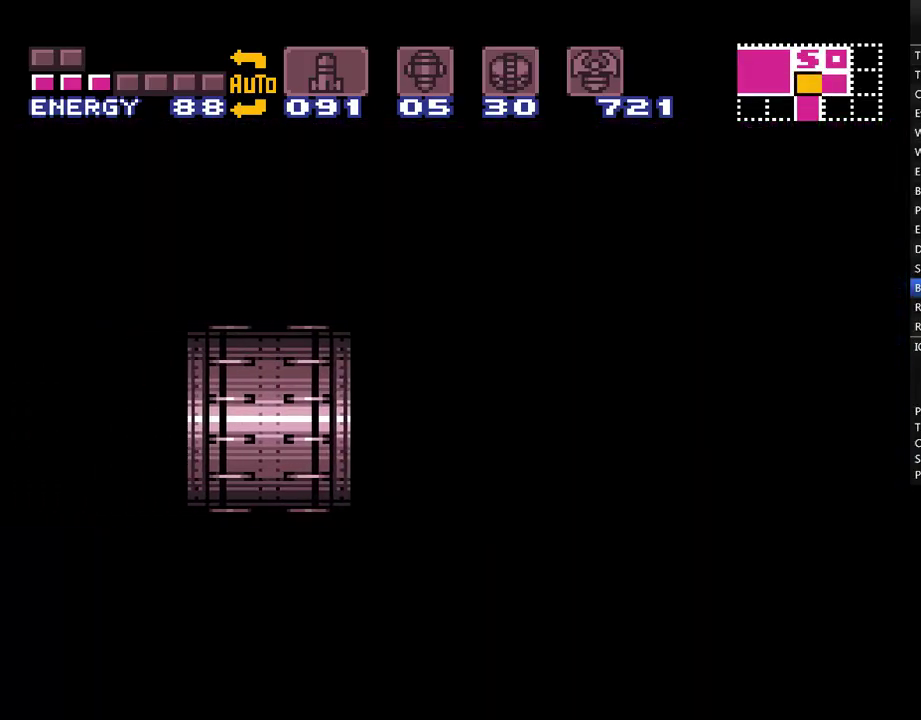
{"buttons": ["A", "DPAD_LEFT"], "events": []}
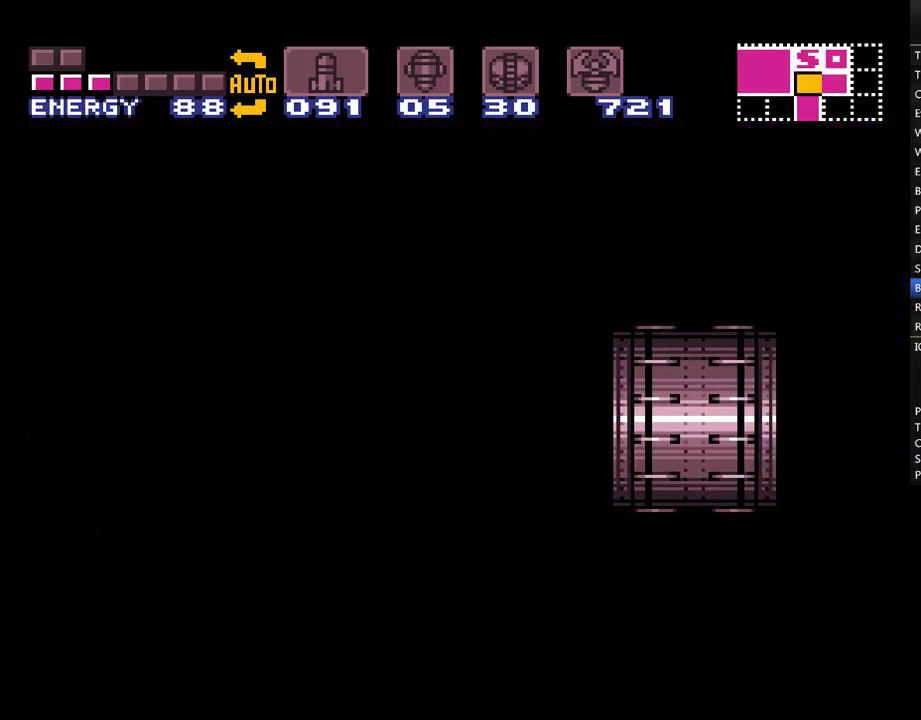
{"buttons": ["A", "DPAD_LEFT"], "events": []}
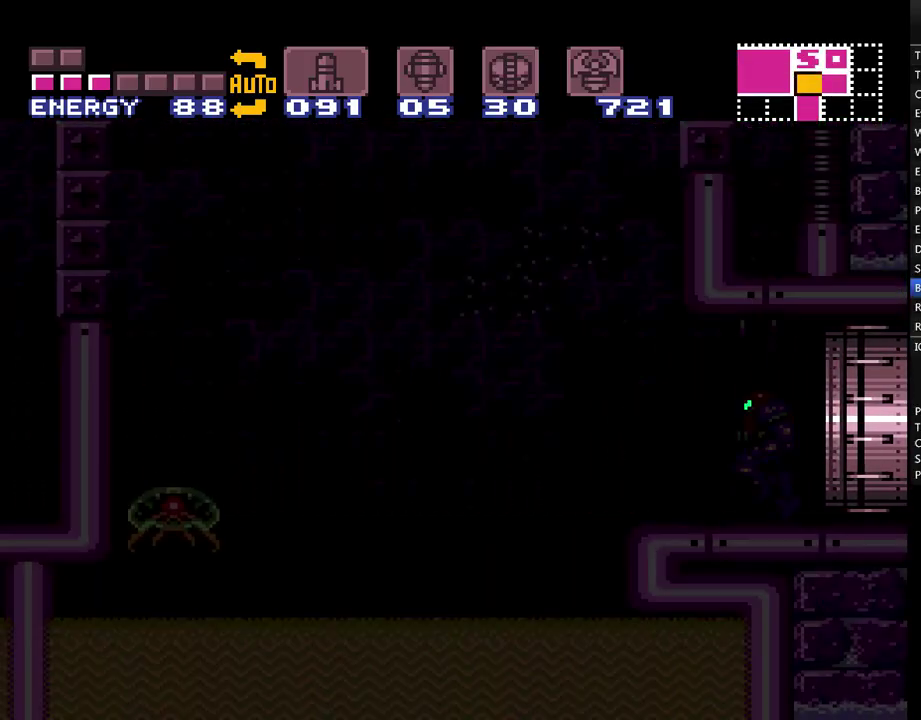
{"buttons": ["A", "B", "DPAD_LEFT"], "events": [[467, "B", "down"]]}
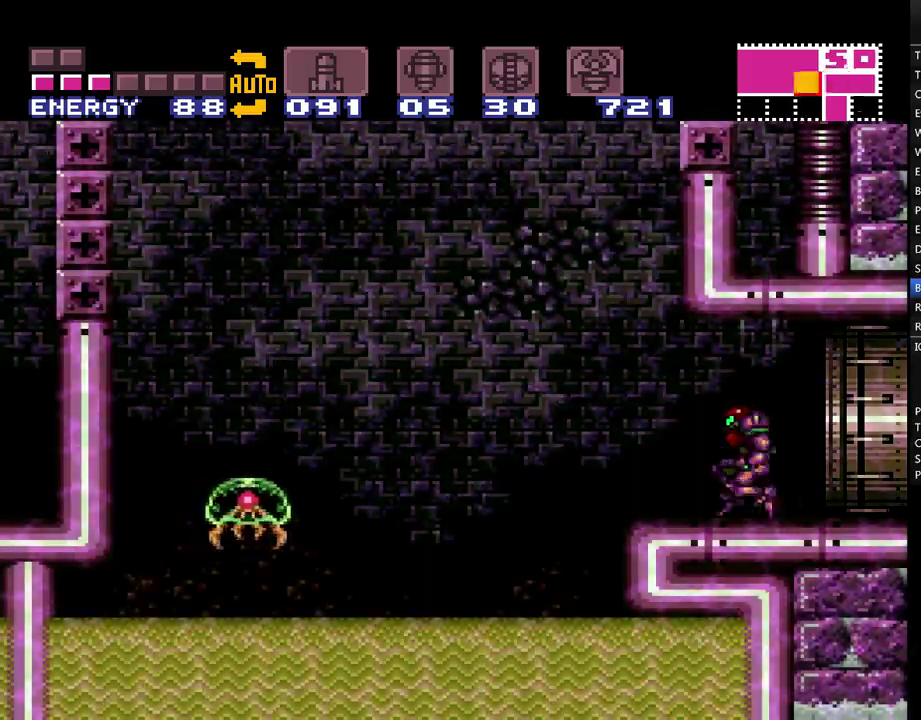
{"buttons": ["A", "B", "DPAD_LEFT"], "events": [[133, "B", "up"], [433, "B", "down"]]}
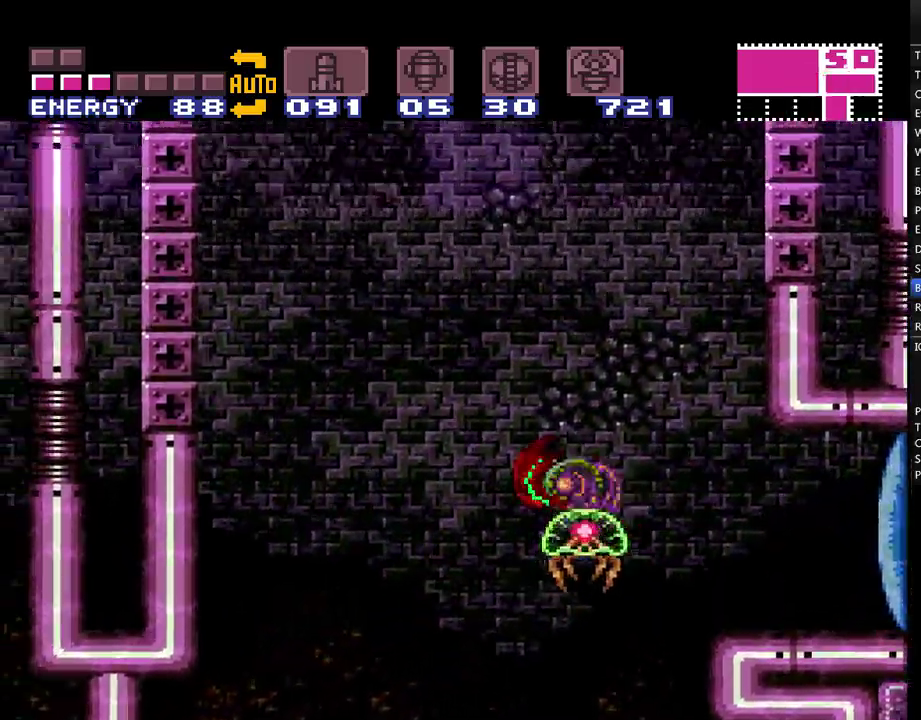
{"buttons": ["A", "B", "DPAD_LEFT"], "events": []}
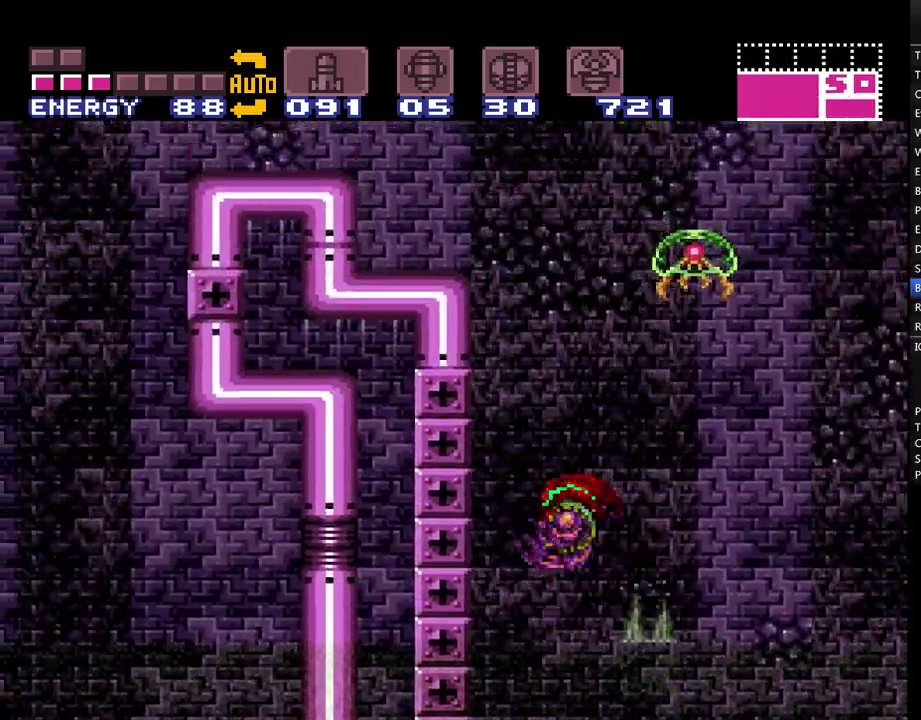
{"buttons": ["A", "B", "DPAD_LEFT"], "events": [[83, "B", "up"], [150, "A", "up"], [150, "DPAD_LEFT", "up"], [217, "DPAD_RIGHT", "down"], [250, "A", "down"], [283, "B", "down"], [333, "DPAD_RIGHT", "up"], [433, "DPAD_LEFT", "down"]]}
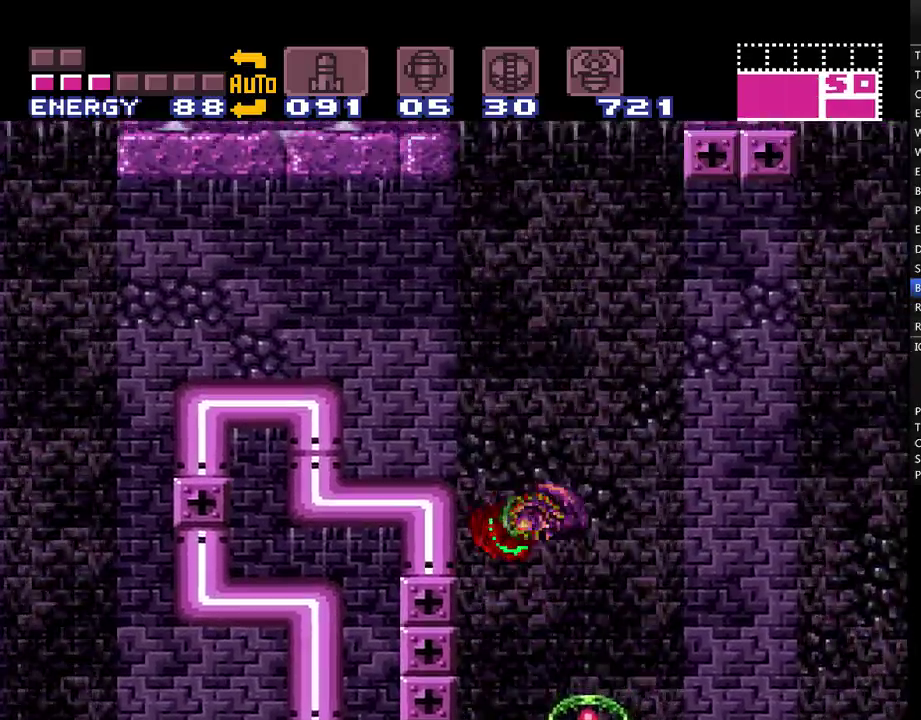
{"buttons": ["A", "L1", "DPAD_LEFT"], "events": [[400, "B", "up"], [467, "L1", "down"]]}
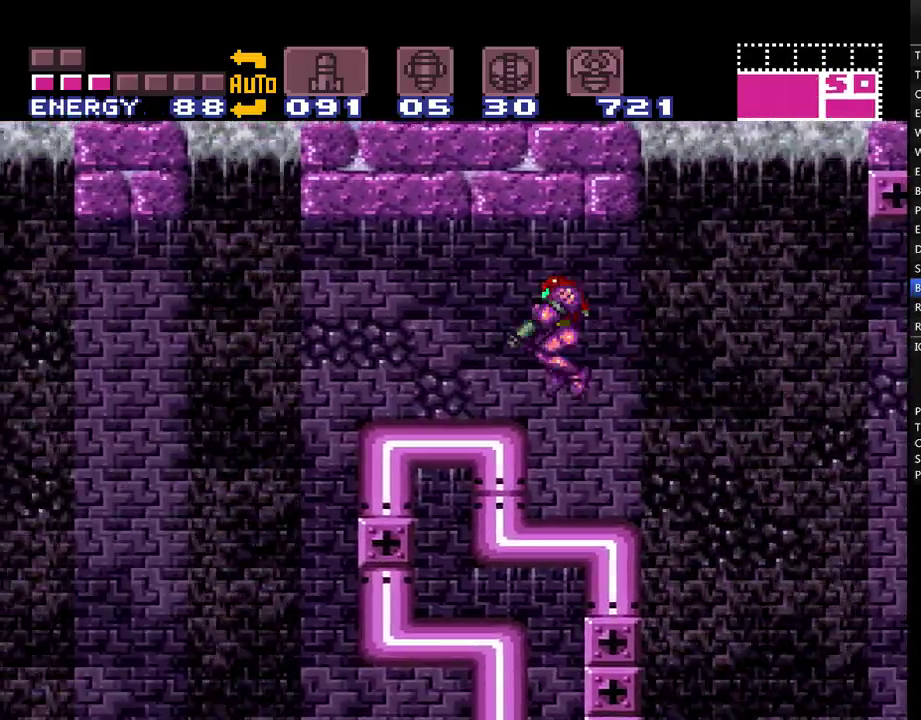
{"buttons": ["A", "B", "DPAD_LEFT"], "events": [[117, "L1", "up"], [317, "B", "down"]]}
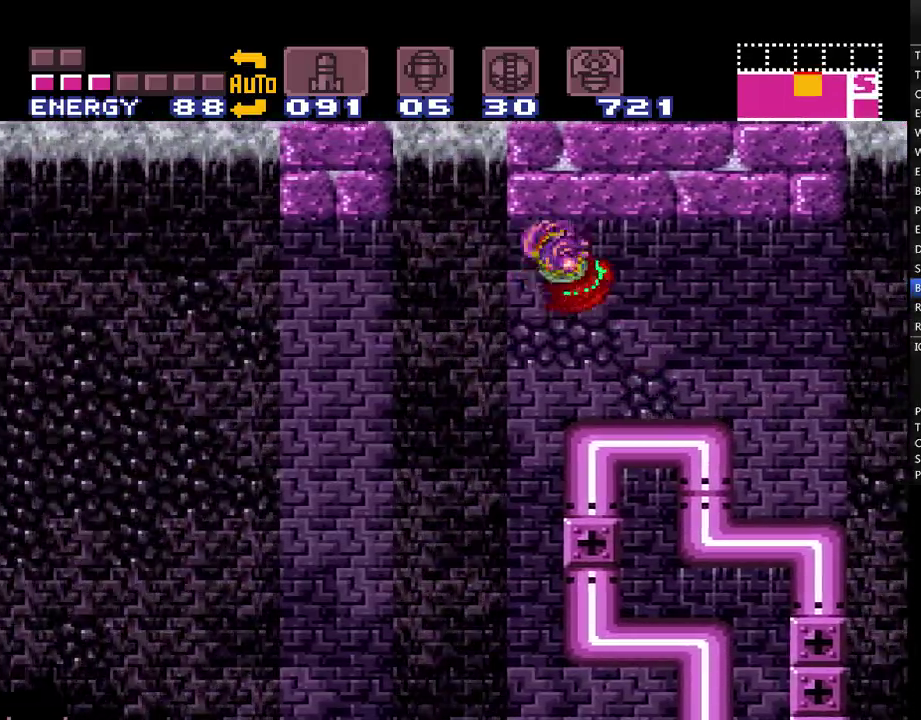
{"buttons": ["A", "B", "DPAD_LEFT"], "events": [[83, "B", "up"], [350, "B", "down"]]}
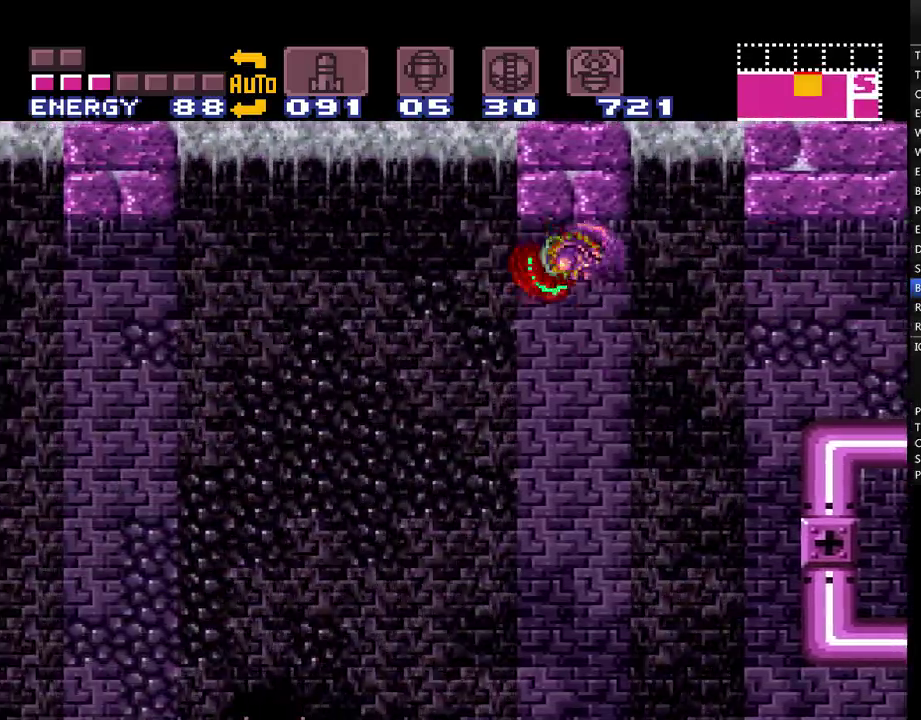
{"buttons": ["DPAD_LEFT"], "events": [[33, "B", "up"], [267, "A", "up"], [317, "A", "down"], [367, "B", "down"], [433, "B", "up"], [467, "A", "up"]]}
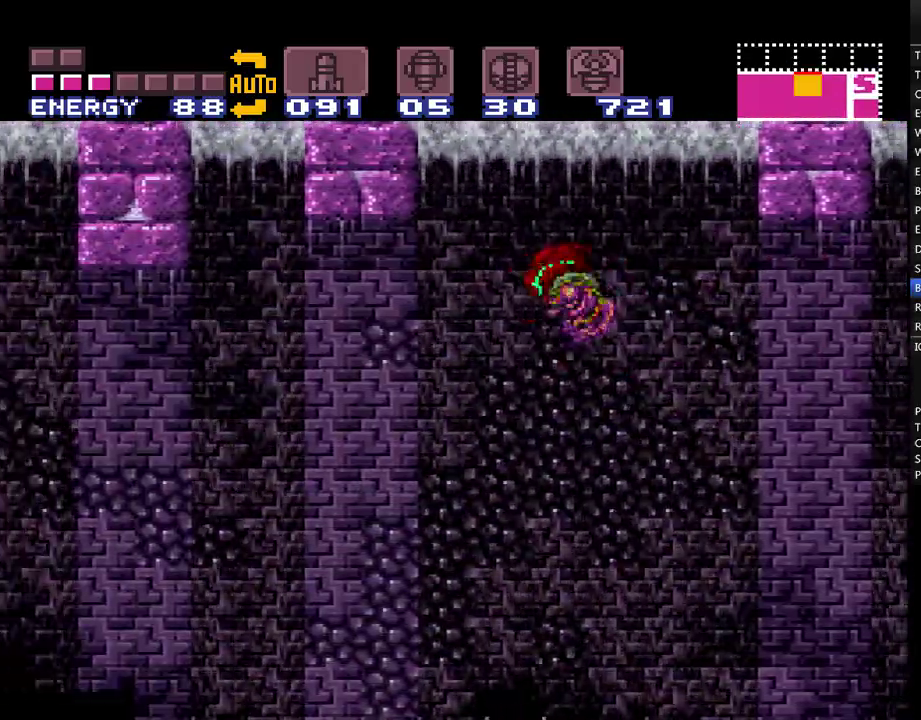
{"buttons": ["A", "DPAD_LEFT"], "events": [[33, "A", "down"], [283, "B", "down"], [400, "B", "up"], [450, "A", "up"], [500, "A", "down"]]}
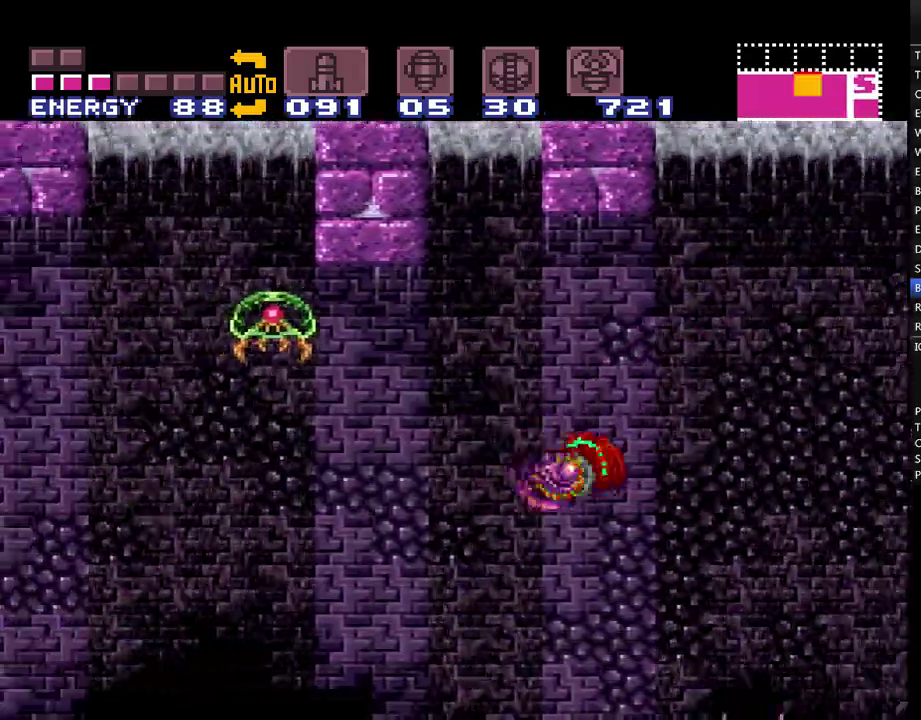
{"buttons": ["A", "DPAD_LEFT"], "events": [[50, "B", "down"], [333, "B", "up"]]}
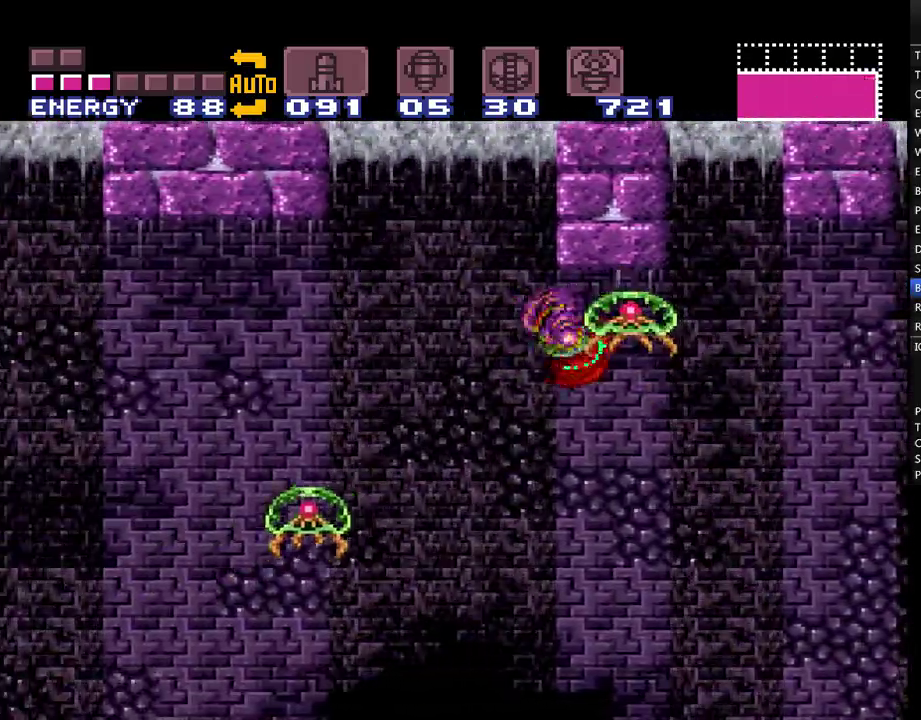
{"buttons": ["A", "DPAD_LEFT"], "events": [[17, "A", "up"], [217, "A", "down"], [250, "B", "down"], [400, "B", "up"], [433, "A", "up"], [483, "A", "down"]]}
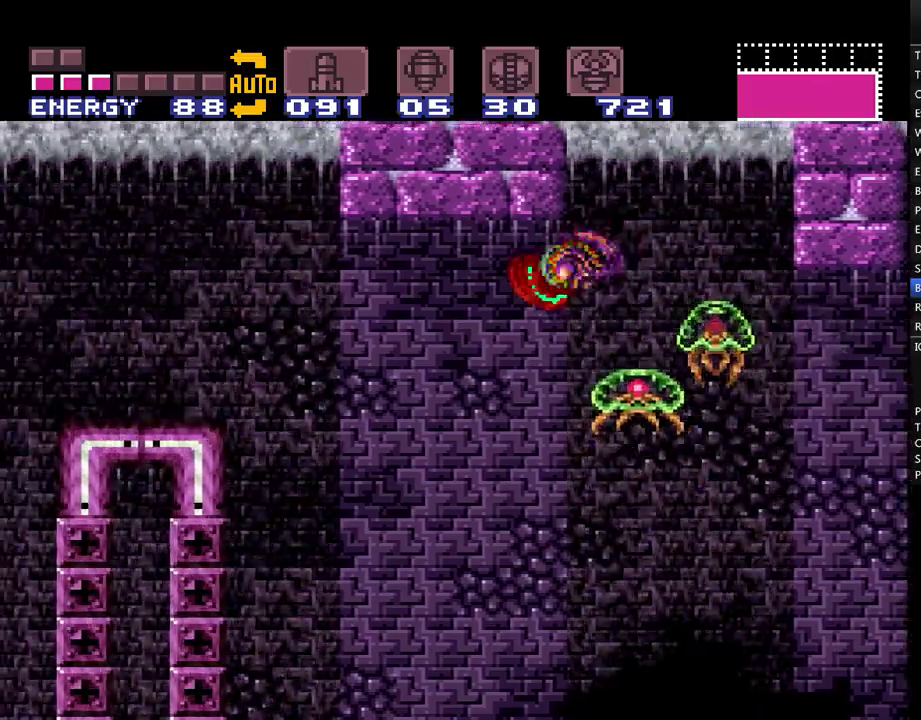
{"buttons": ["A", "B", "DPAD_LEFT"], "events": [[117, "A", "up"], [433, "A", "down"], [467, "B", "down"]]}
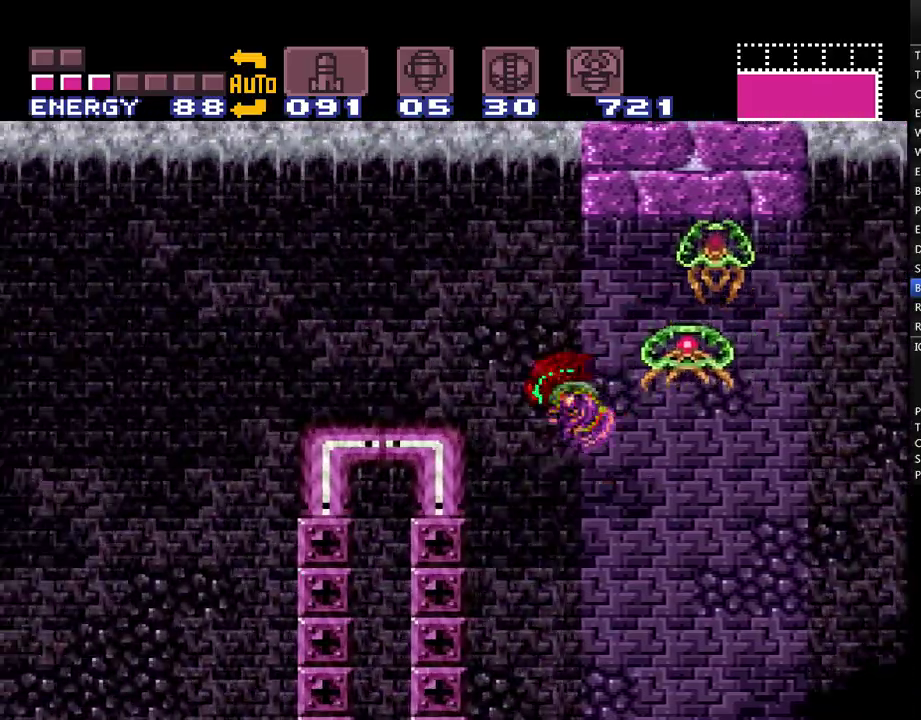
{"buttons": ["DPAD_LEFT"], "events": [[400, "B", "up"], [467, "A", "up"]]}
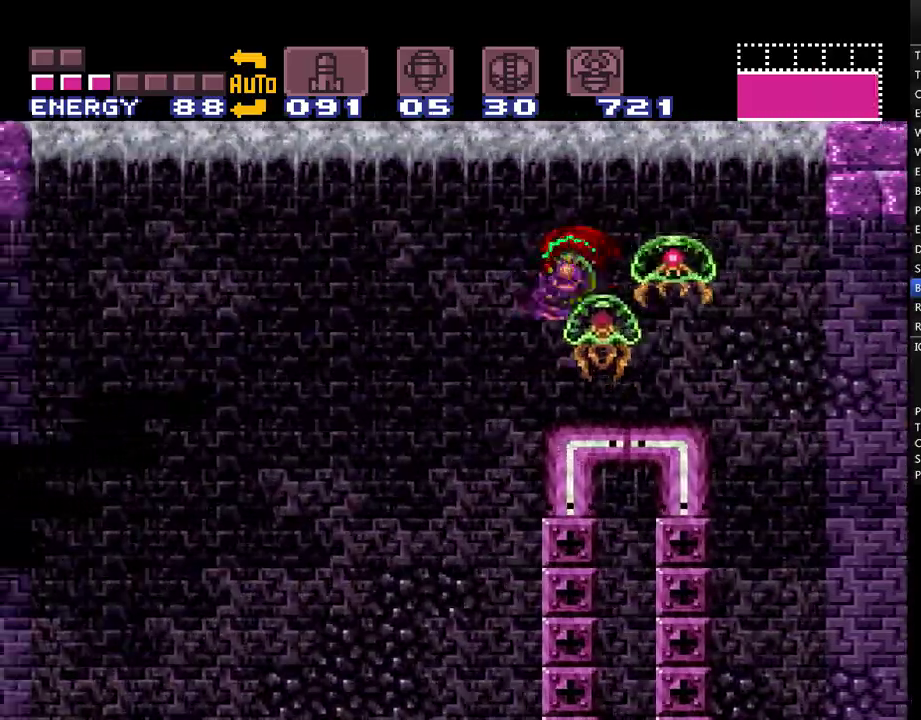
{"buttons": ["A", "DPAD_LEFT"], "events": [[233, "A", "down"], [267, "B", "down"], [433, "B", "up"]]}
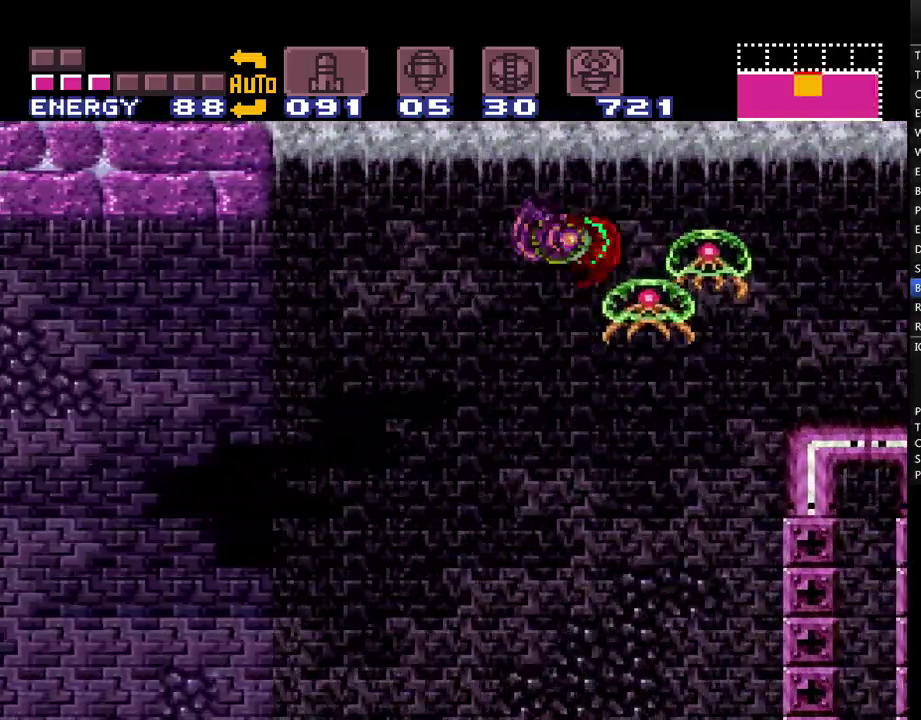
{"buttons": ["A", "DPAD_LEFT"], "events": []}
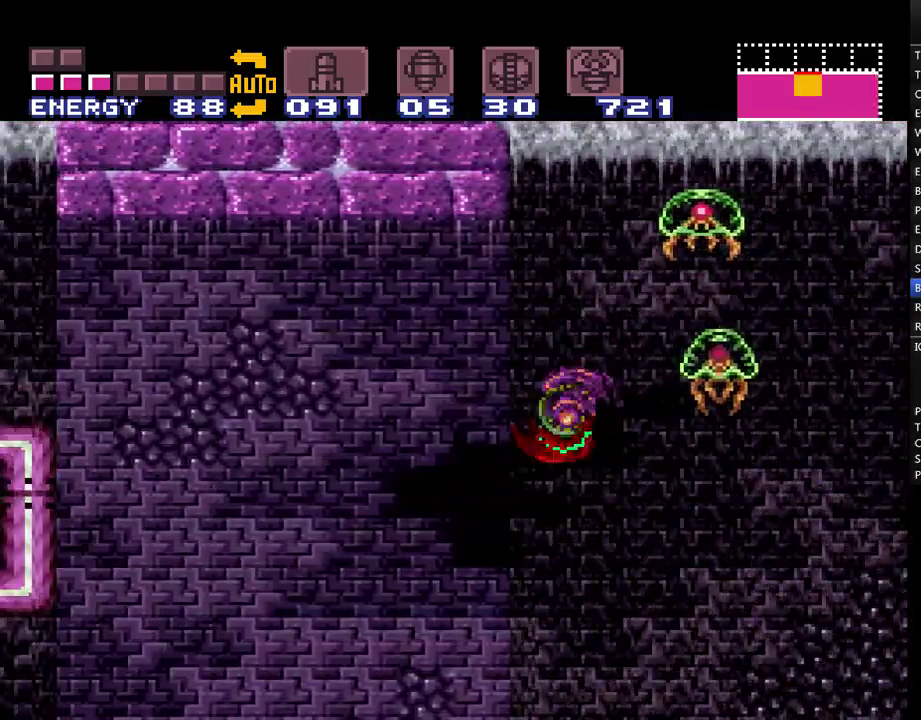
{"buttons": ["A", "DPAD_LEFT"], "events": [[17, "B", "down"], [333, "B", "up"]]}
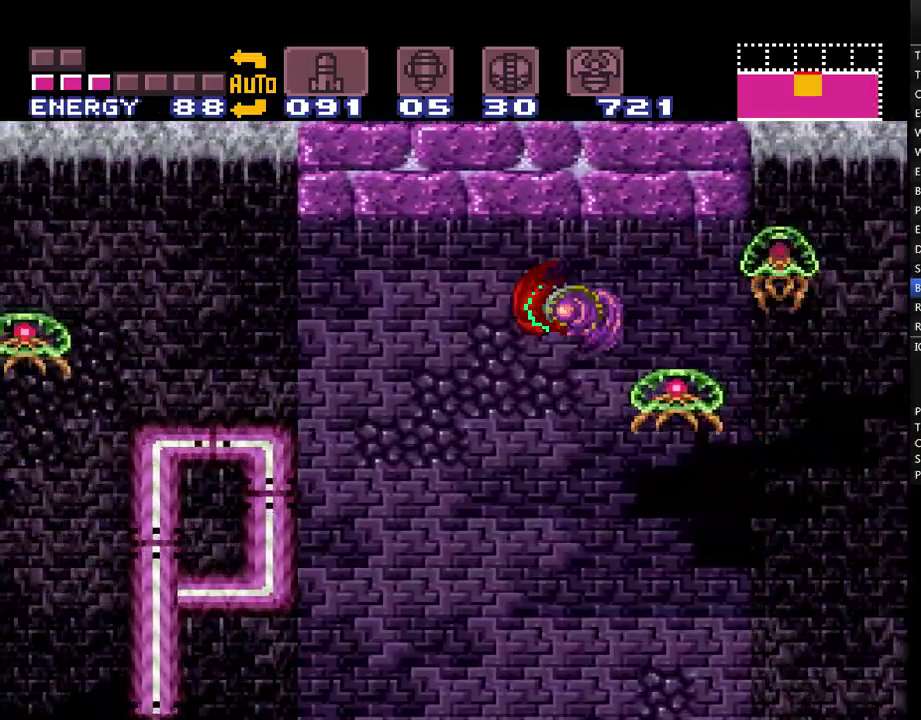
{"buttons": ["A", "B", "DPAD_LEFT"], "events": [[300, "B", "down"]]}
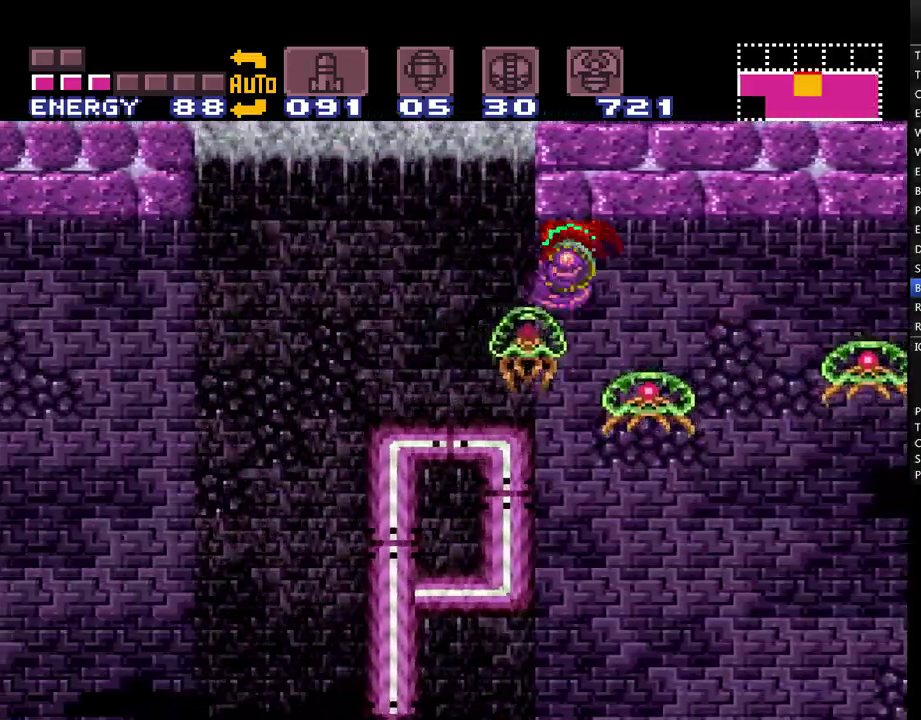
{"buttons": ["A", "DPAD_LEFT"], "events": [[200, "B", "up"]]}
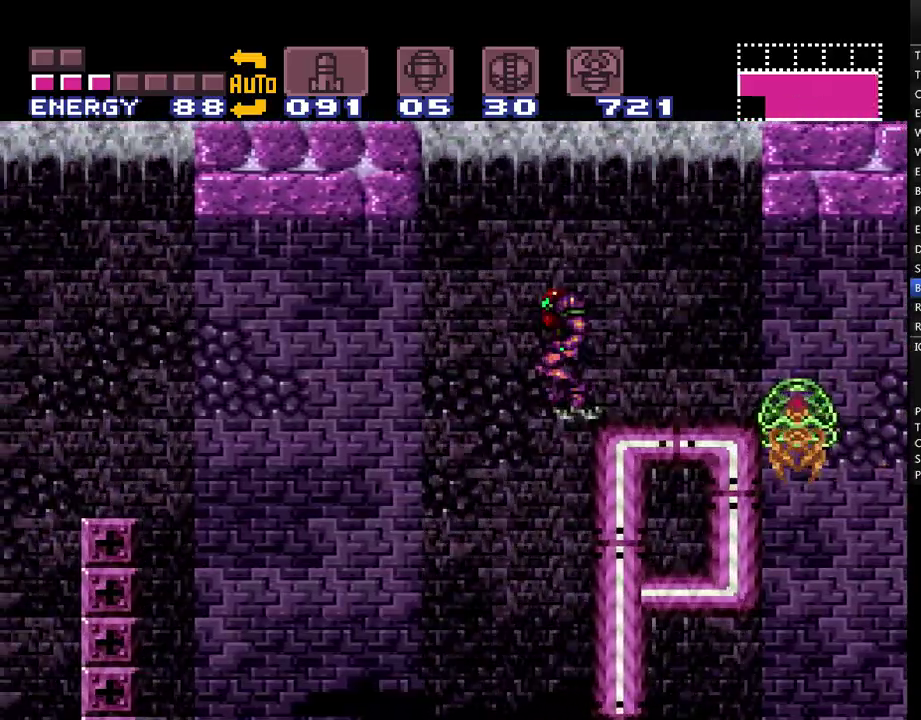
{"buttons": ["A", "DPAD_LEFT"], "events": [[50, "B", "down"], [167, "B", "up"]]}
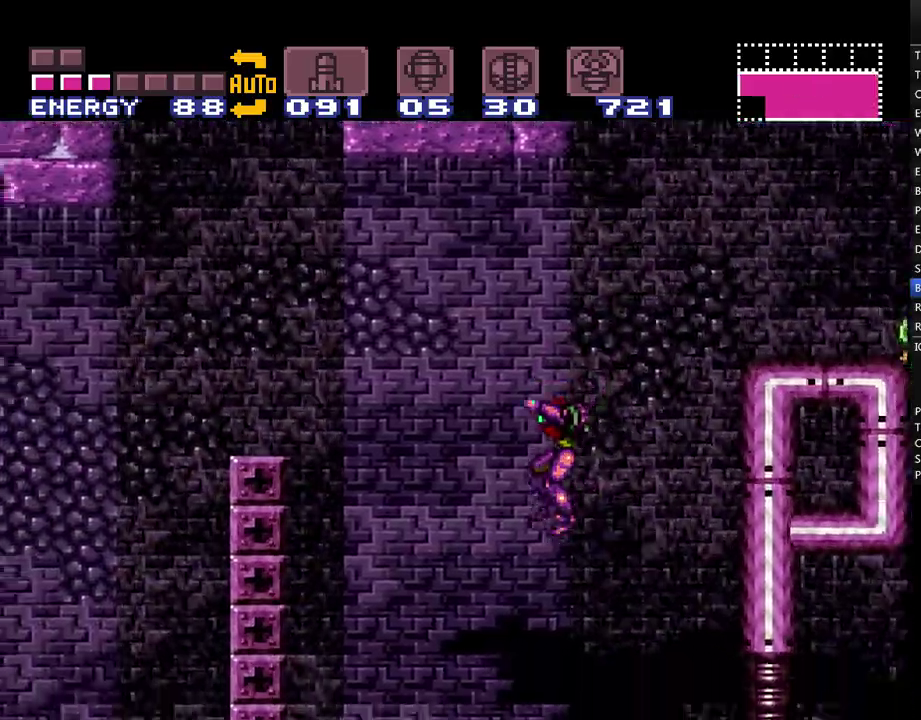
{"buttons": ["A", "DPAD_LEFT"], "events": []}
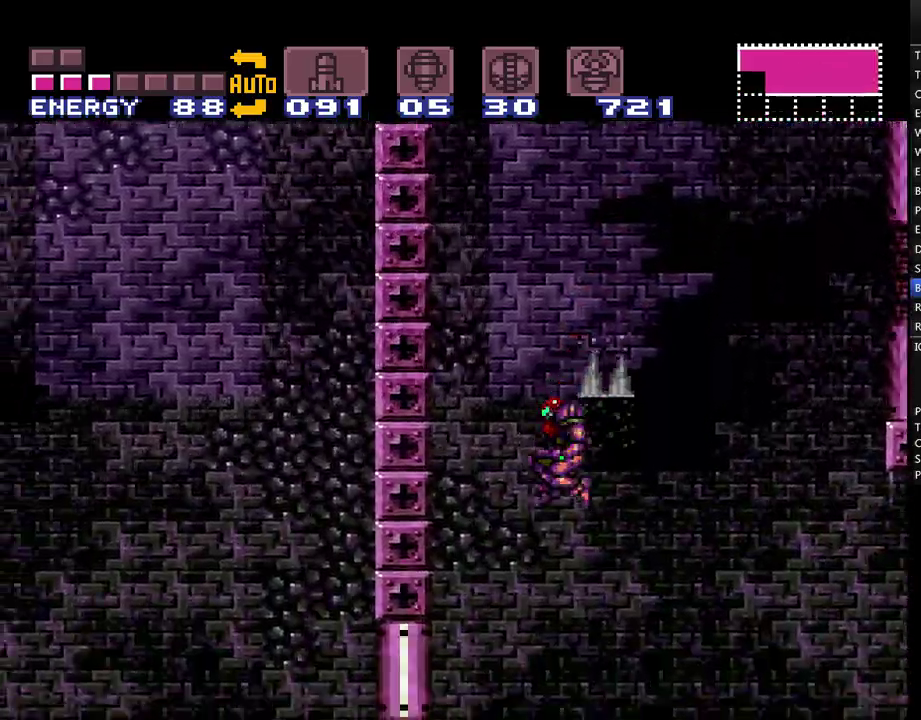
{"buttons": ["A", "DPAD_RIGHT"], "events": [[367, "DPAD_LEFT", "up"], [383, "DPAD_RIGHT", "down"]]}
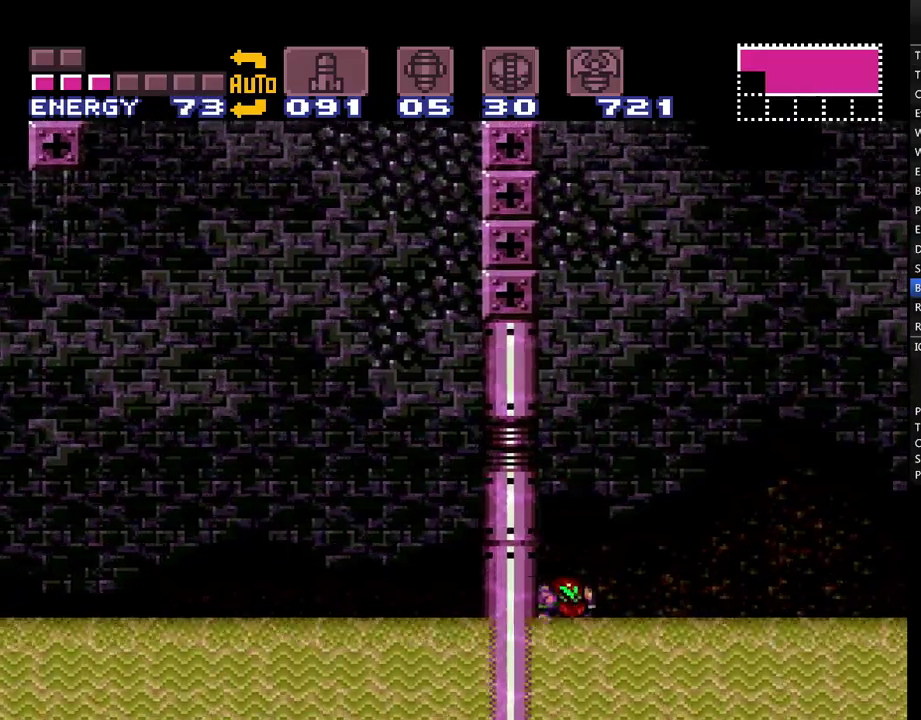
{"buttons": ["A", "DPAD_RIGHT"], "events": [[50, "B", "down"], [433, "B", "up"]]}
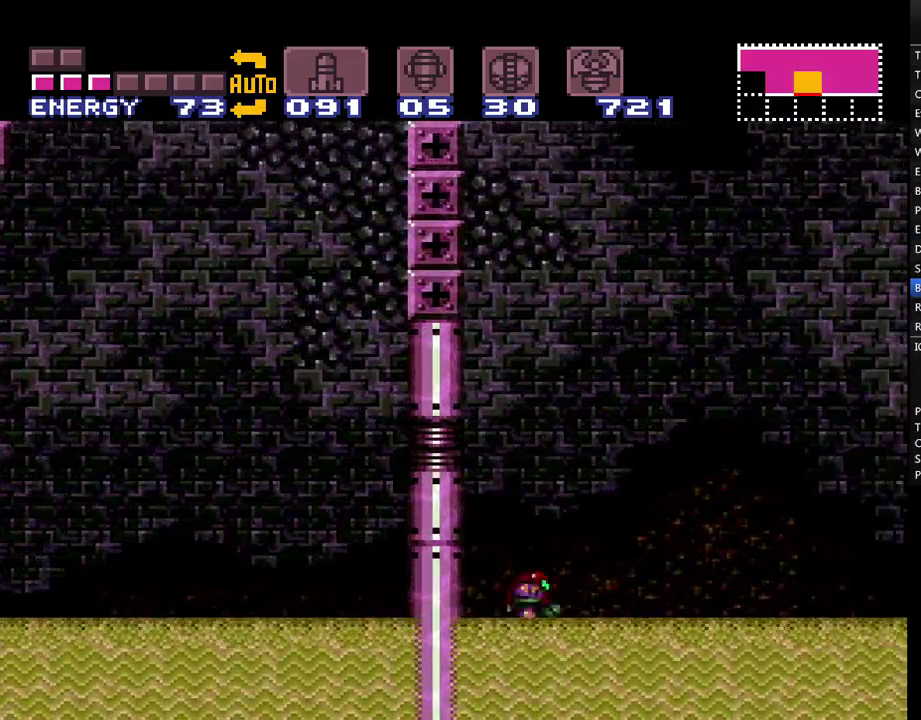
{"buttons": ["A", "B", "DPAD_RIGHT"], "events": [[17, "B", "down"]]}
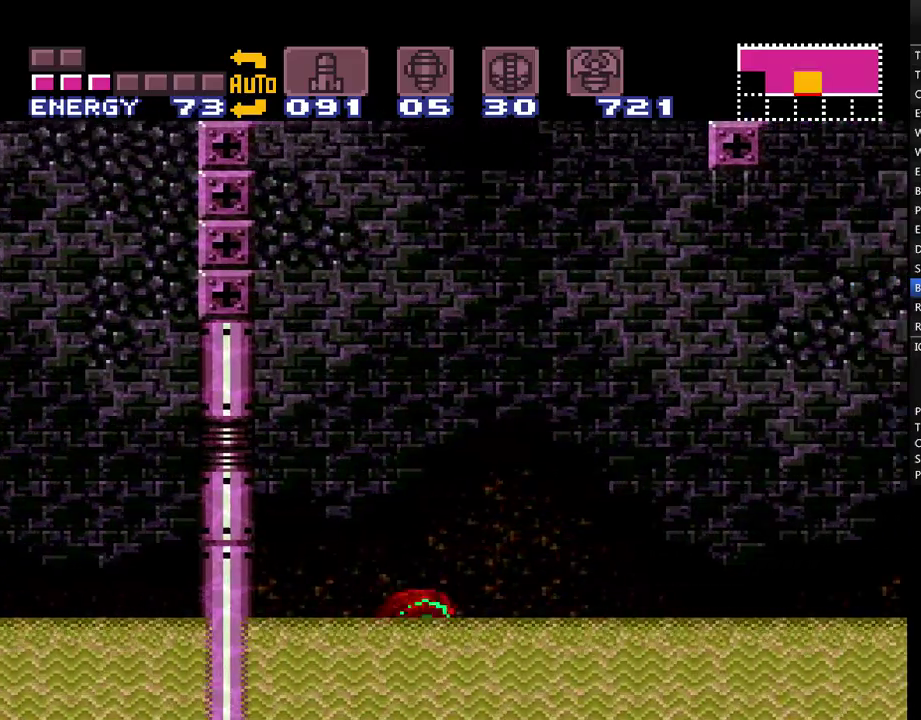
{"buttons": ["A", "B", "DPAD_RIGHT"], "events": [[50, "B", "up"], [133, "B", "down"], [417, "B", "up"], [483, "B", "down"]]}